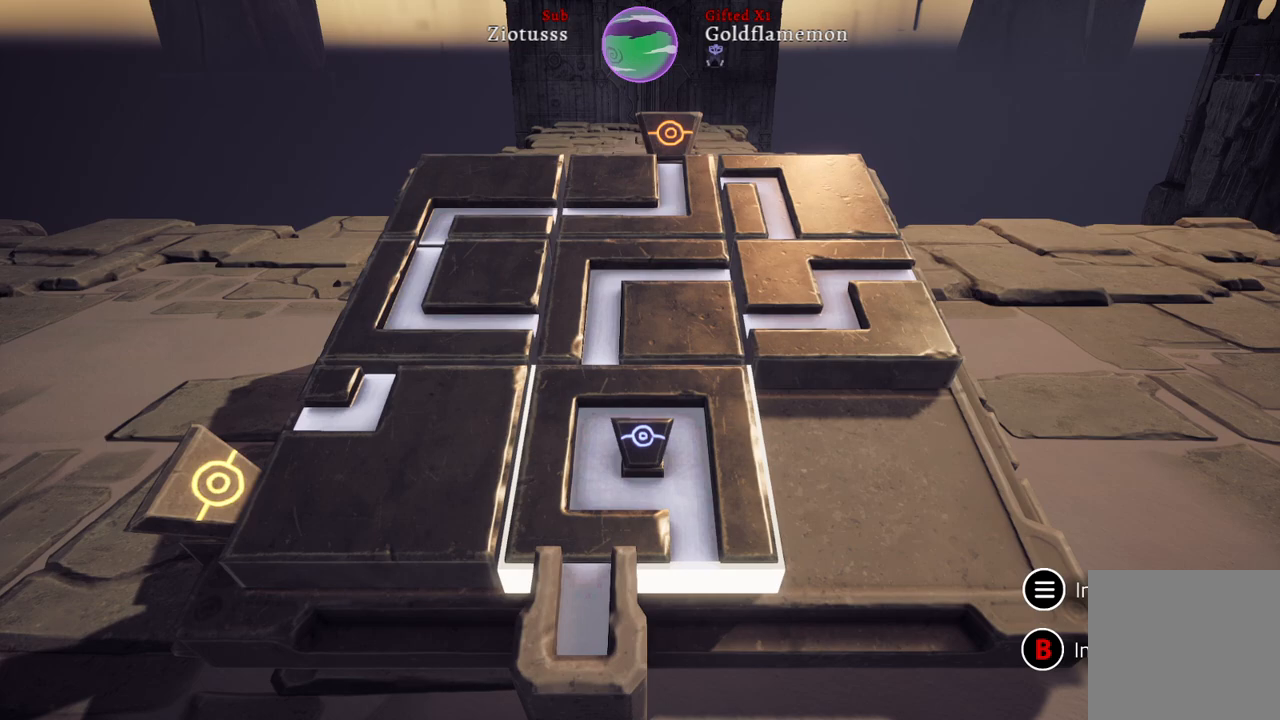
Gameplay with a controller (Xbox layout); each line is a JSON object with the inputs held at the frame after it. "events" lists button and stick changes between this image and that frame as [ms after this image, input, new state], when the widget could be followed in between.
{"buttons": [], "left_stick": "center", "right_stick": "center", "events": [[50, "left_stick", "center"], [200, "A", "down"], [350, "A", "up"]]}
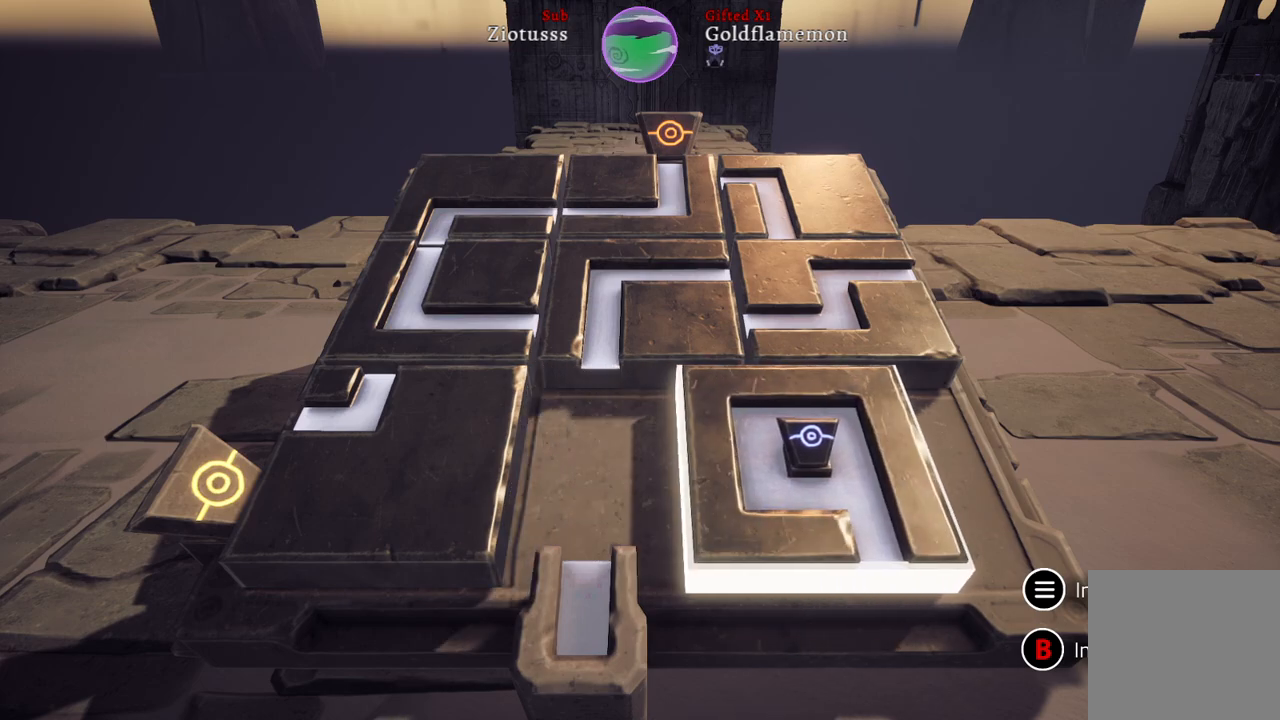
{"buttons": [], "left_stick": "center", "right_stick": "center", "events": [[300, "left_stick", "up"], [467, "left_stick", "center"]]}
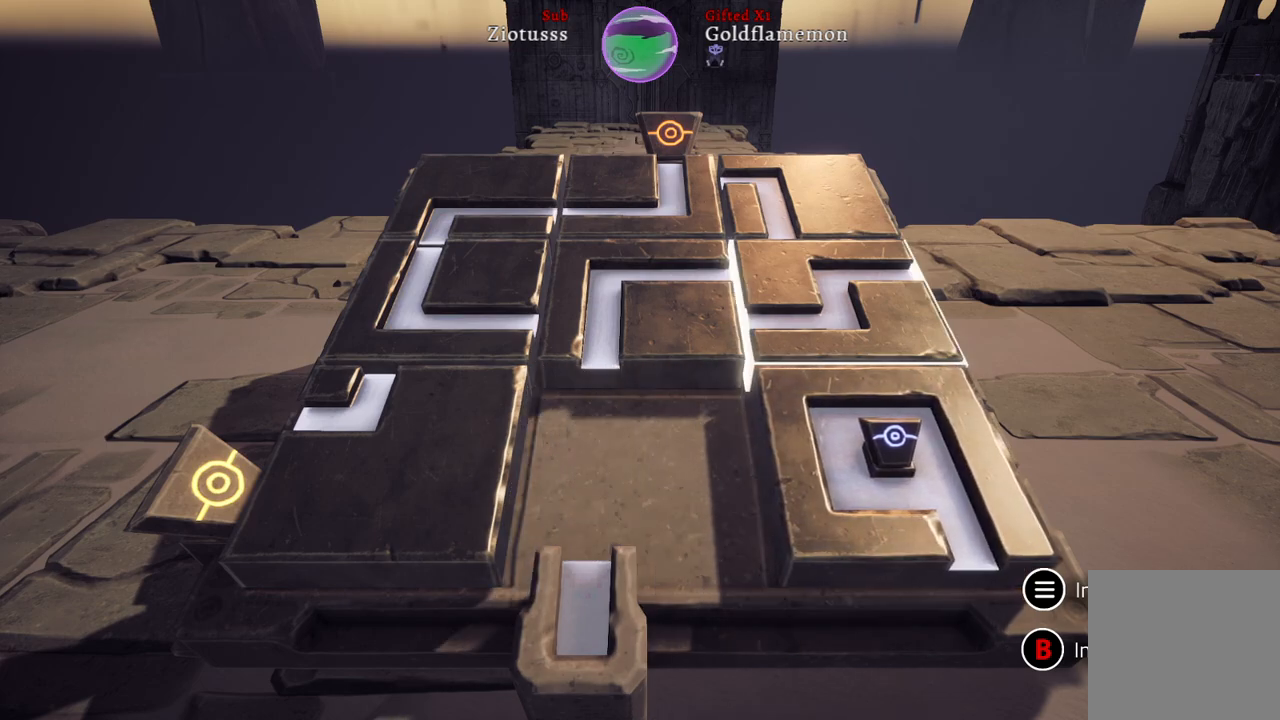
{"buttons": ["A"], "left_stick": "center", "right_stick": "center", "events": [[150, "left_stick", "left"], [283, "left_stick", "center"], [450, "A", "down"]]}
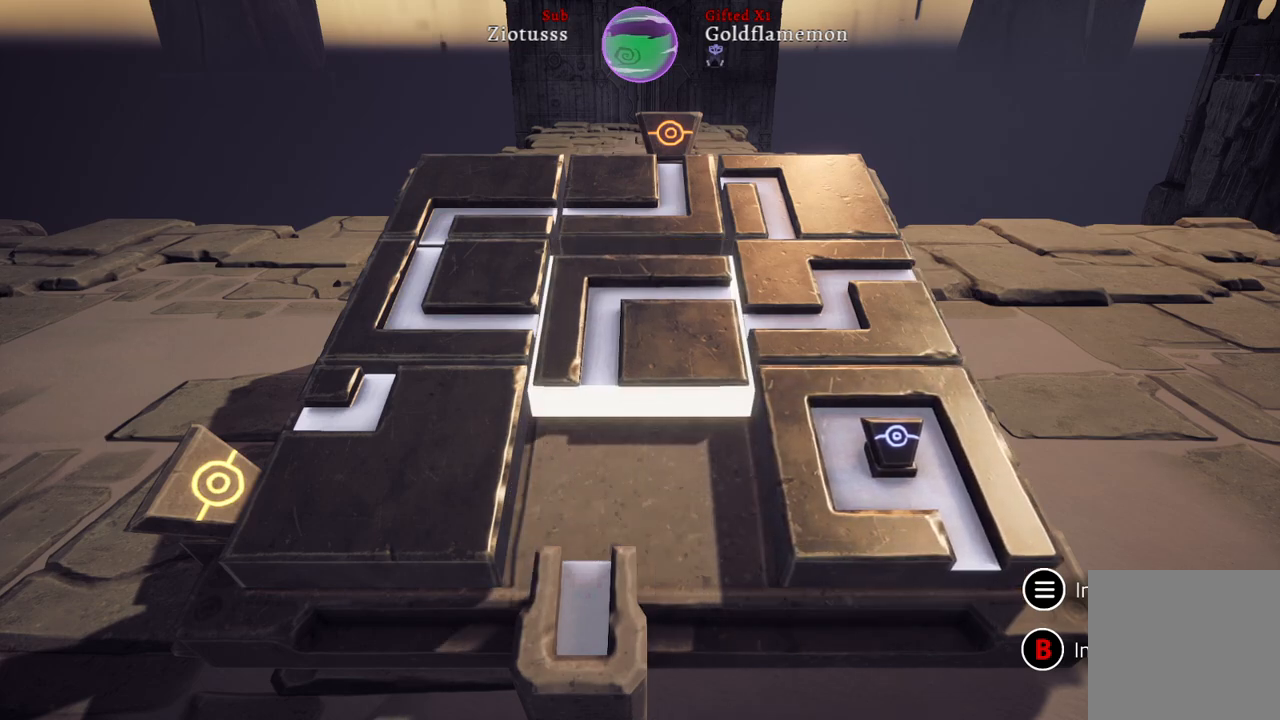
{"buttons": [], "left_stick": "right", "right_stick": "center", "events": [[100, "A", "up"], [450, "left_stick", "right"]]}
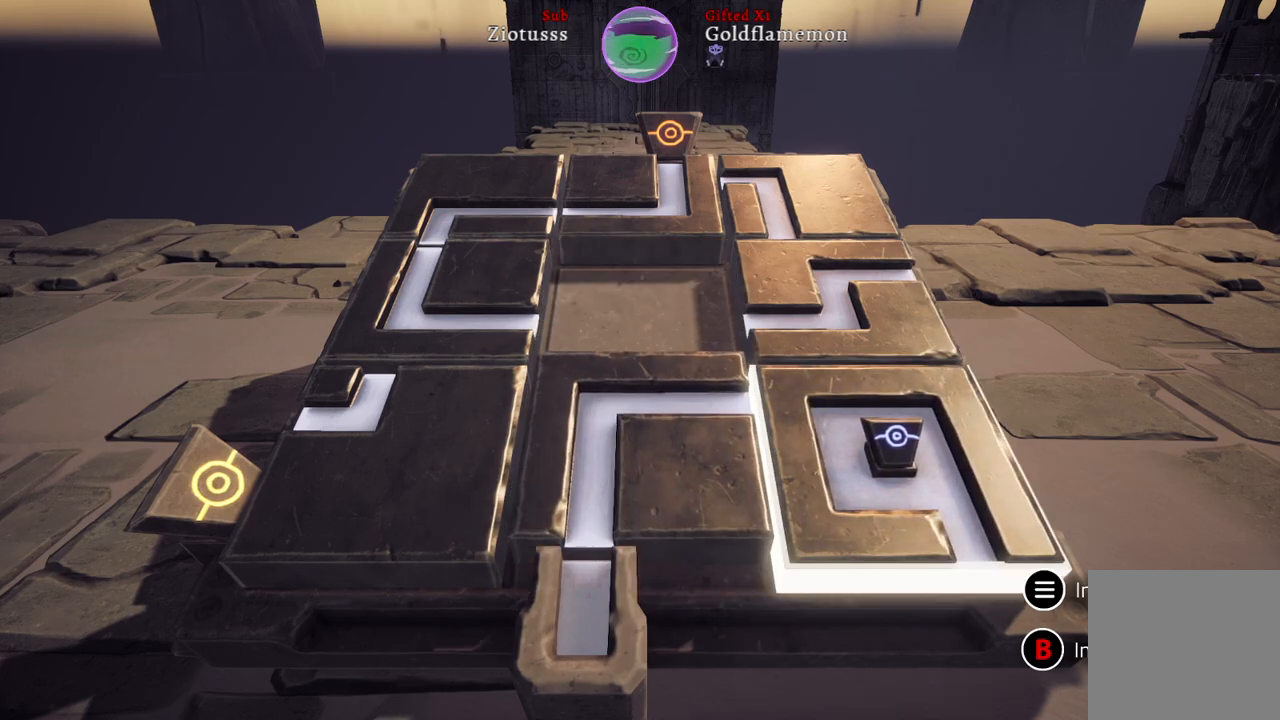
{"buttons": [], "left_stick": "up", "right_stick": "center", "events": [[133, "left_stick", "center"], [383, "left_stick", "up"]]}
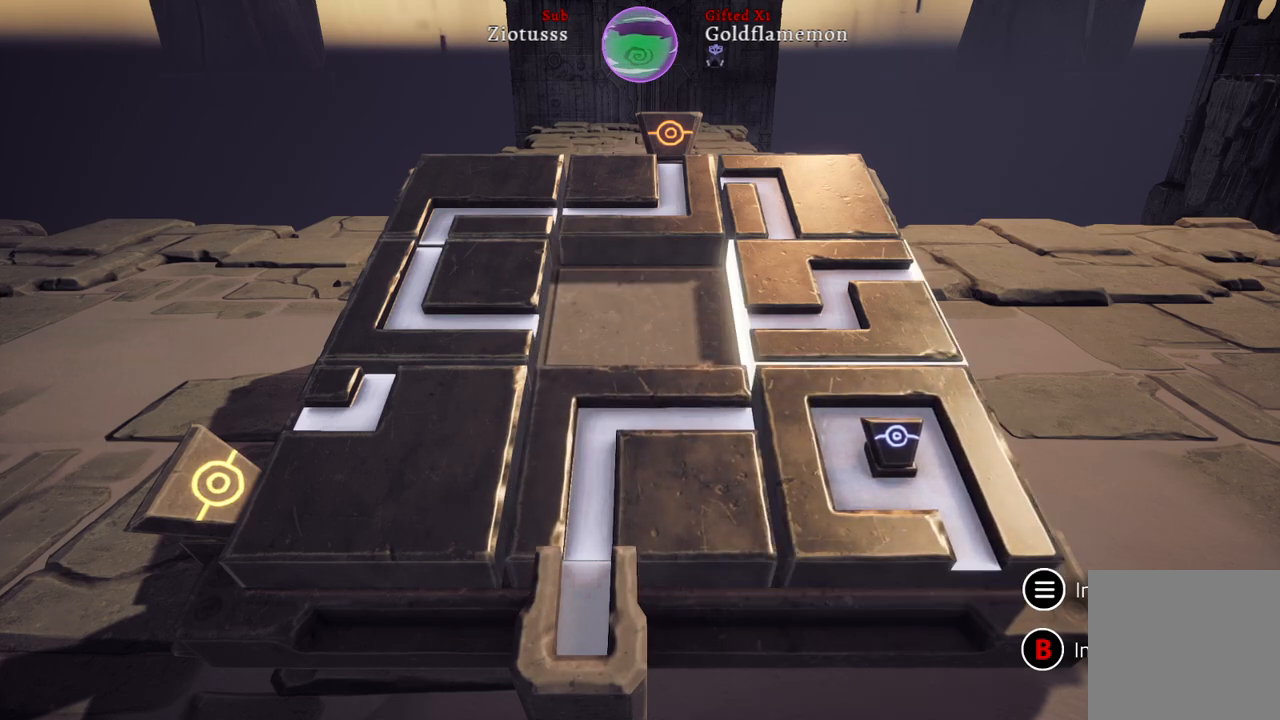
{"buttons": [], "left_stick": "center", "right_stick": "center", "events": [[33, "left_stick", "center"], [150, "A", "down"], [283, "A", "up"]]}
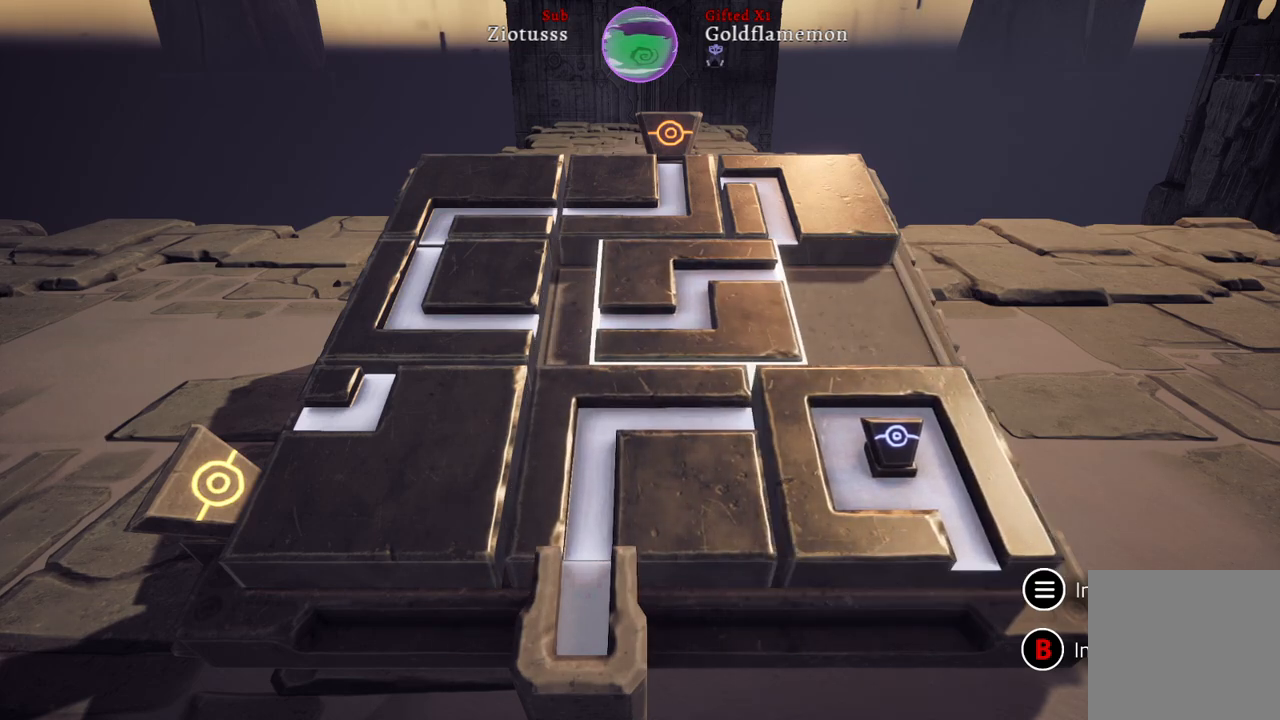
{"buttons": [], "left_stick": "center", "right_stick": "center", "events": [[100, "left_stick", "right"], [283, "left_stick", "center"]]}
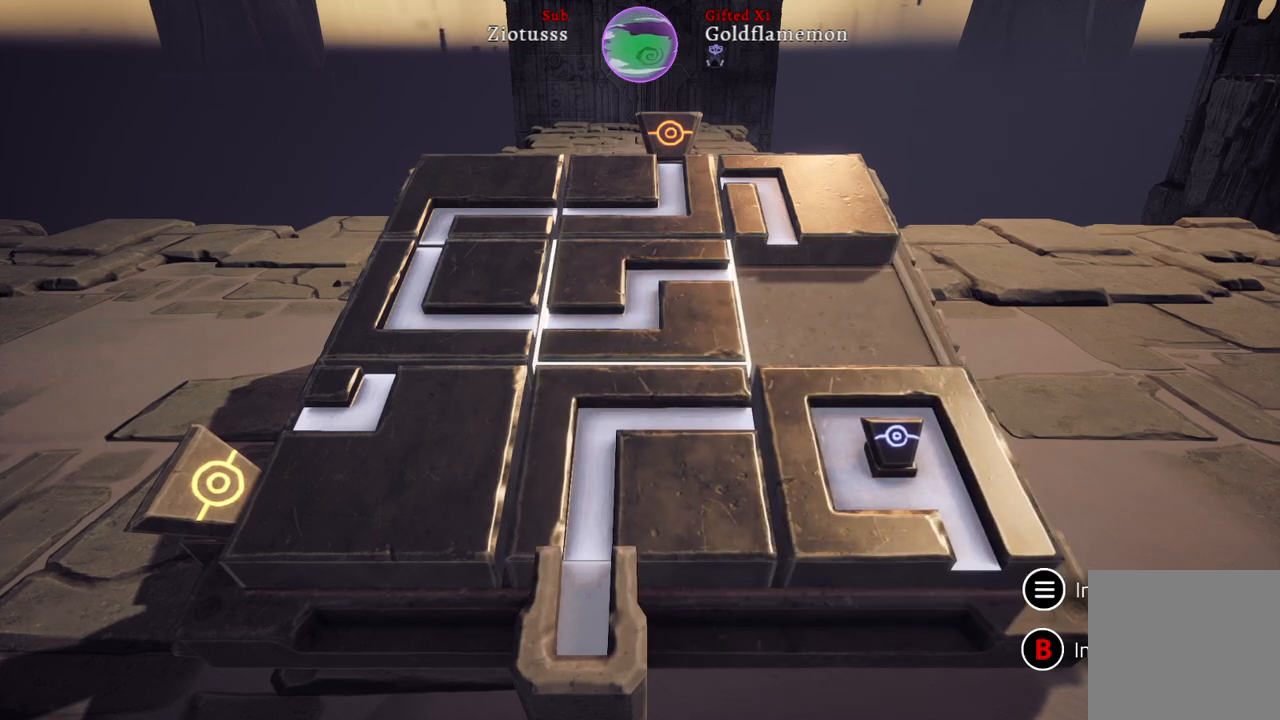
{"buttons": [], "left_stick": "center", "right_stick": "center", "events": [[83, "left_stick", "up"], [233, "left_stick", "center"]]}
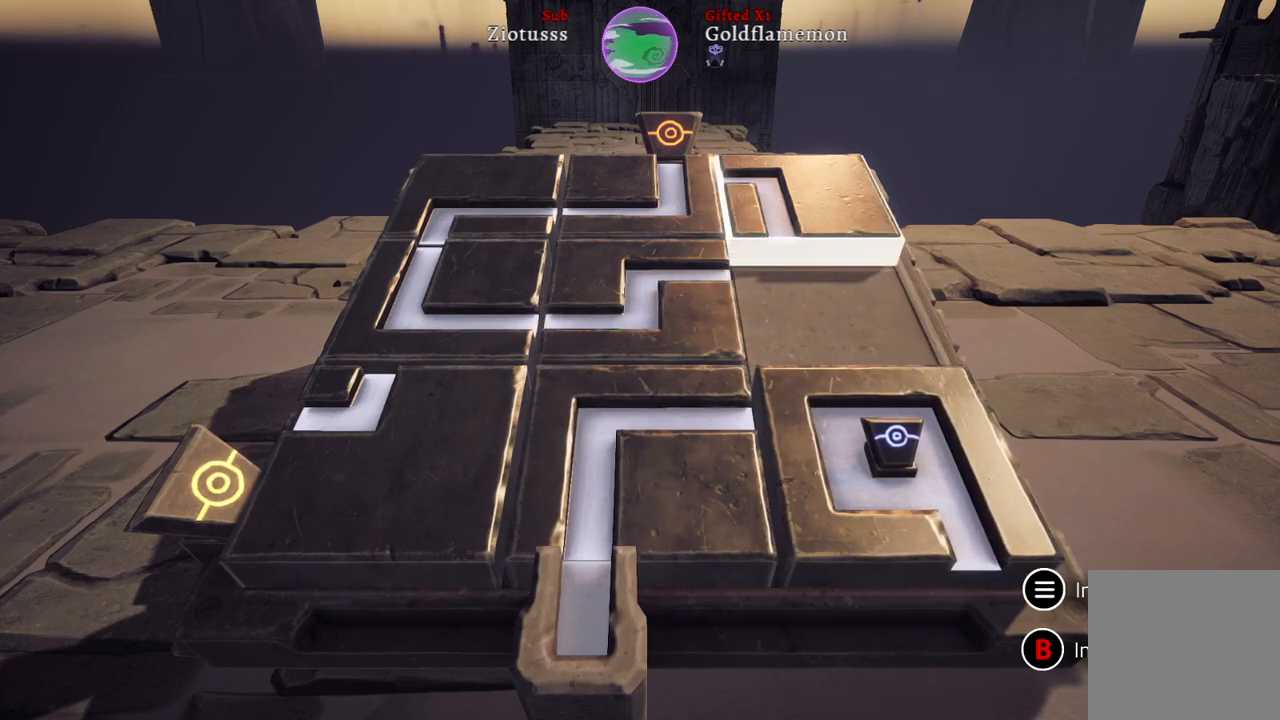
{"buttons": [], "left_stick": "center", "right_stick": "center", "events": [[150, "A", "down"], [283, "A", "up"]]}
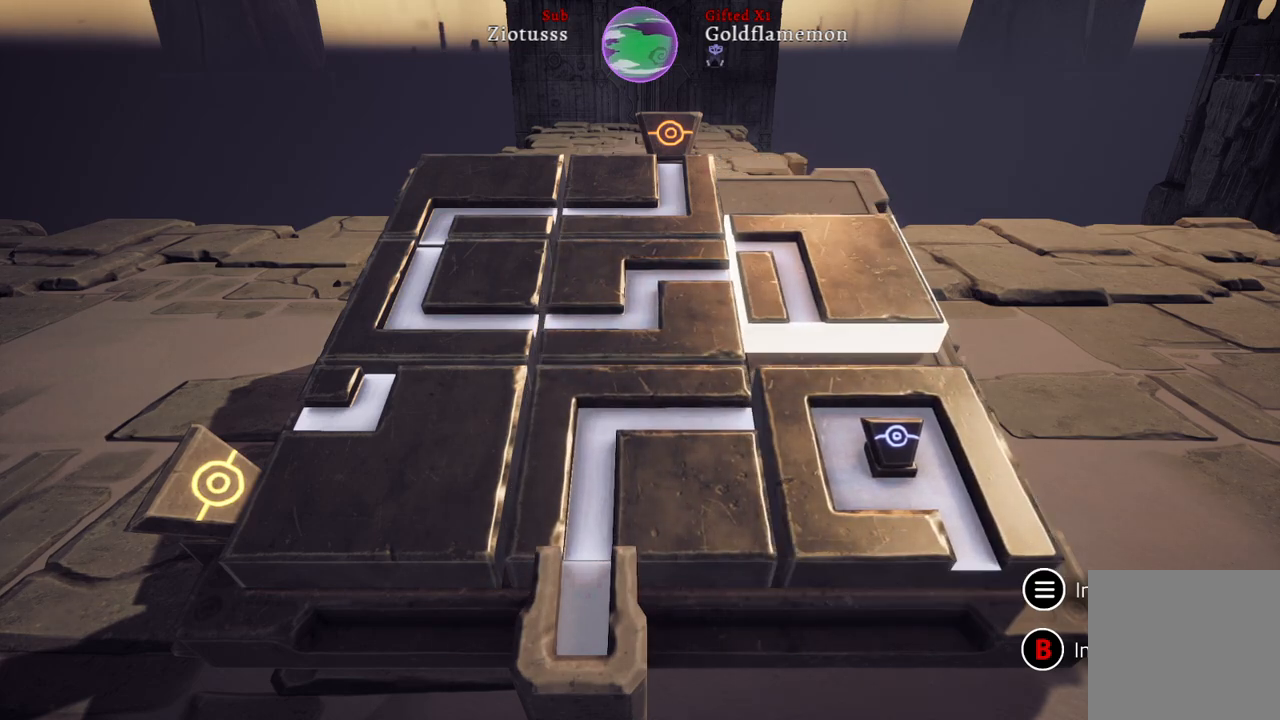
{"buttons": [], "left_stick": "center", "right_stick": "center", "events": []}
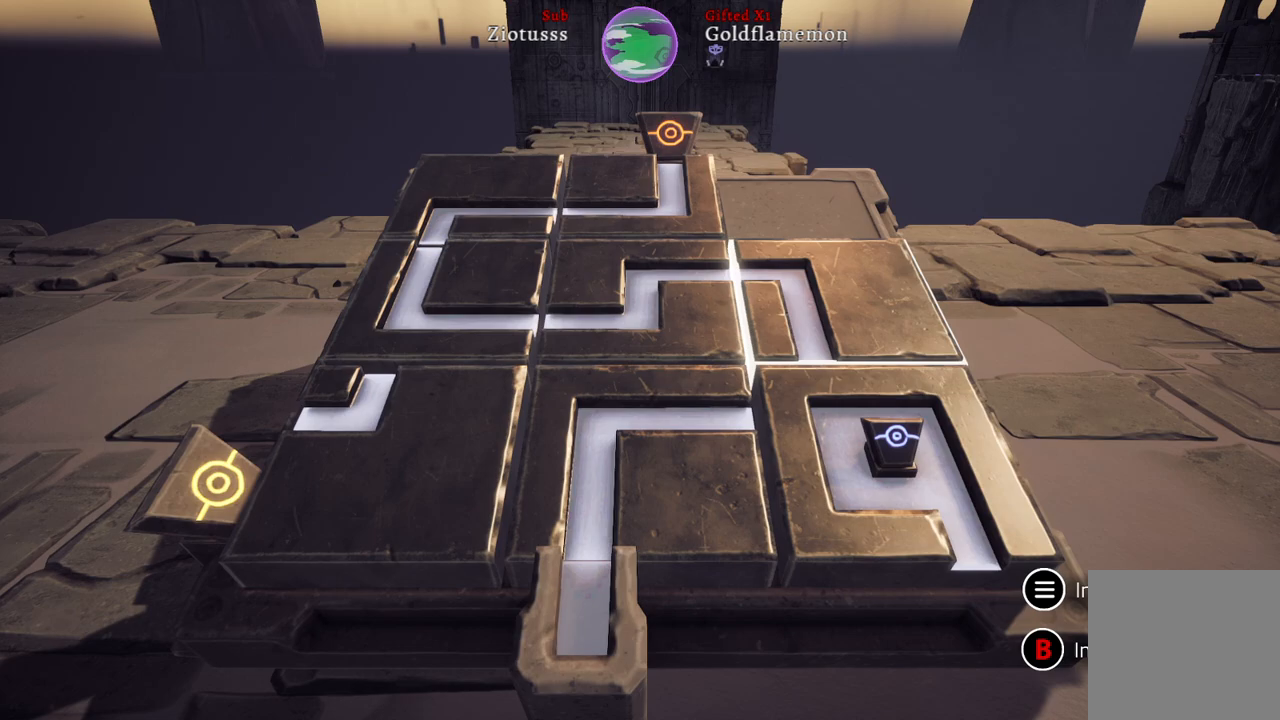
{"buttons": [], "left_stick": "center", "right_stick": "center", "events": []}
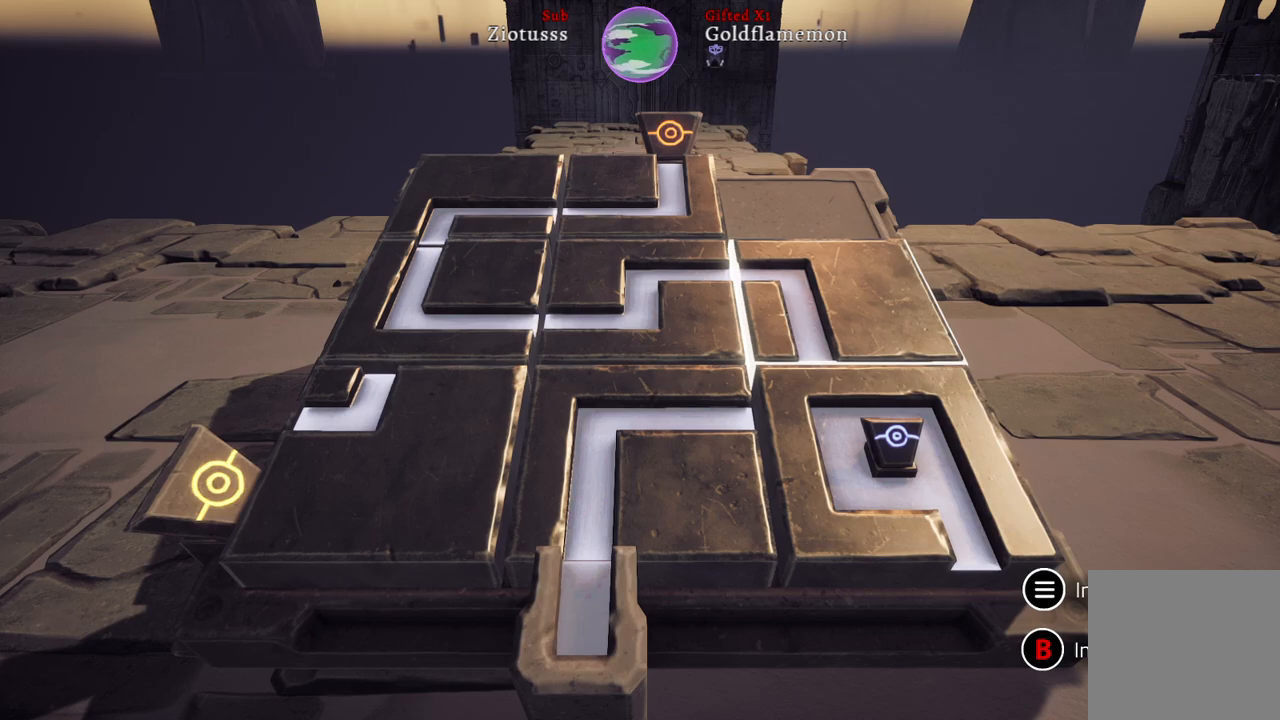
{"buttons": [], "left_stick": "center", "right_stick": "center", "events": []}
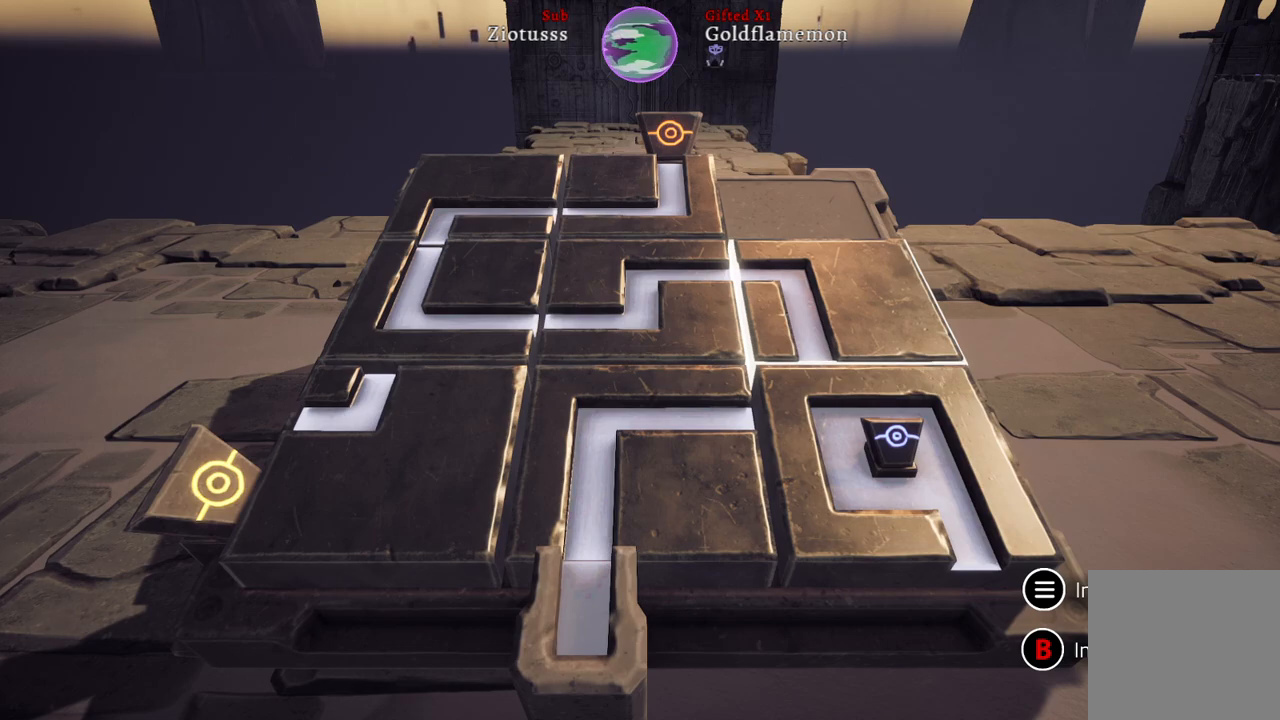
{"buttons": [], "left_stick": "center", "right_stick": "center", "events": []}
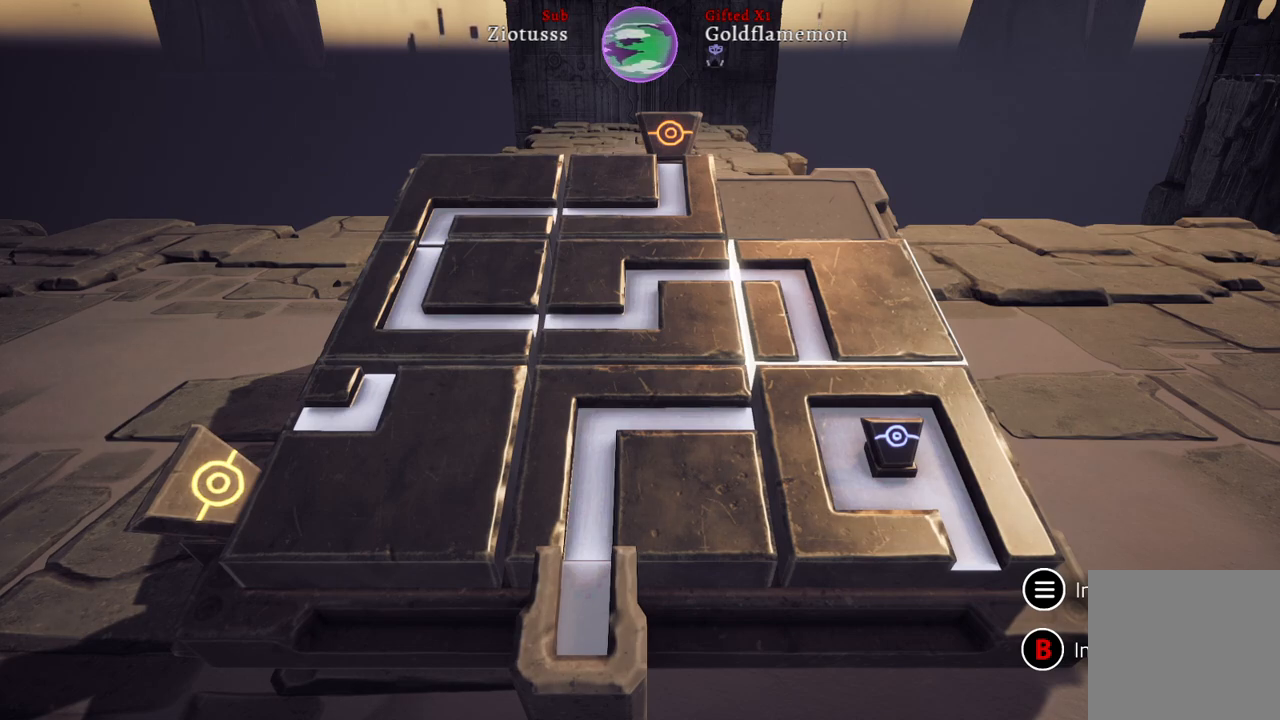
{"buttons": [], "left_stick": "center", "right_stick": "center", "events": []}
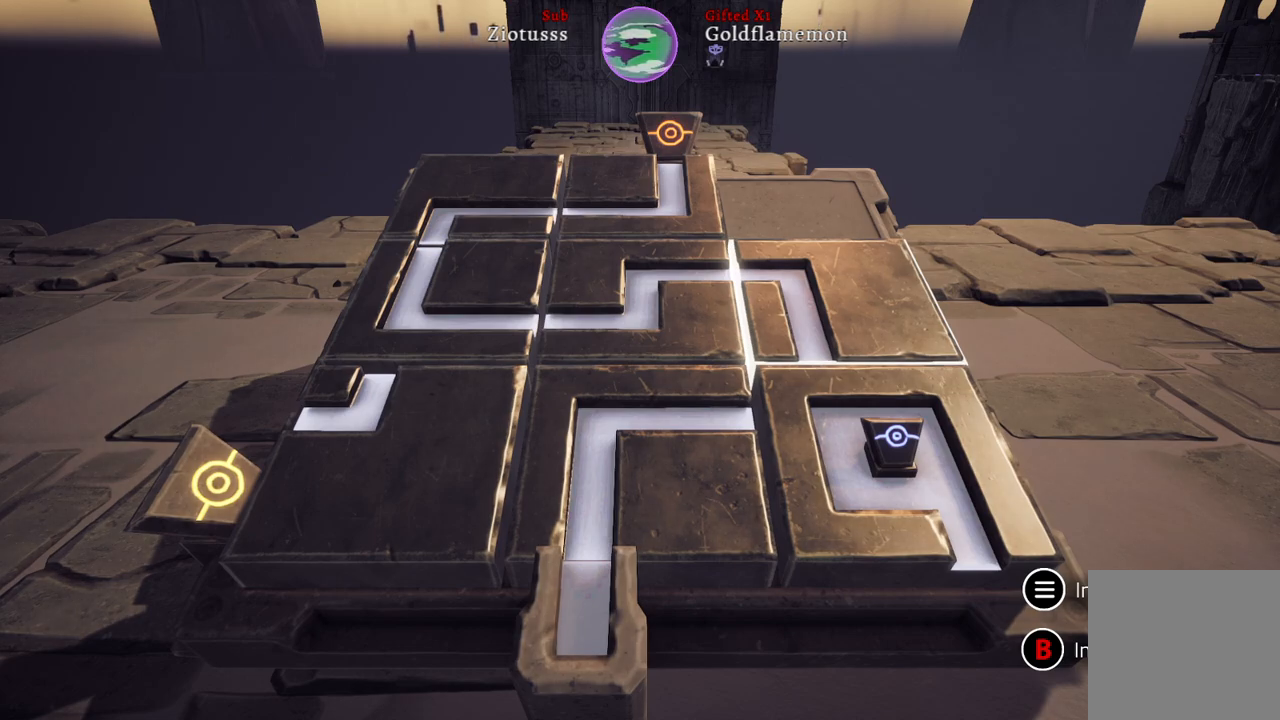
{"buttons": [], "left_stick": "center", "right_stick": "center", "events": []}
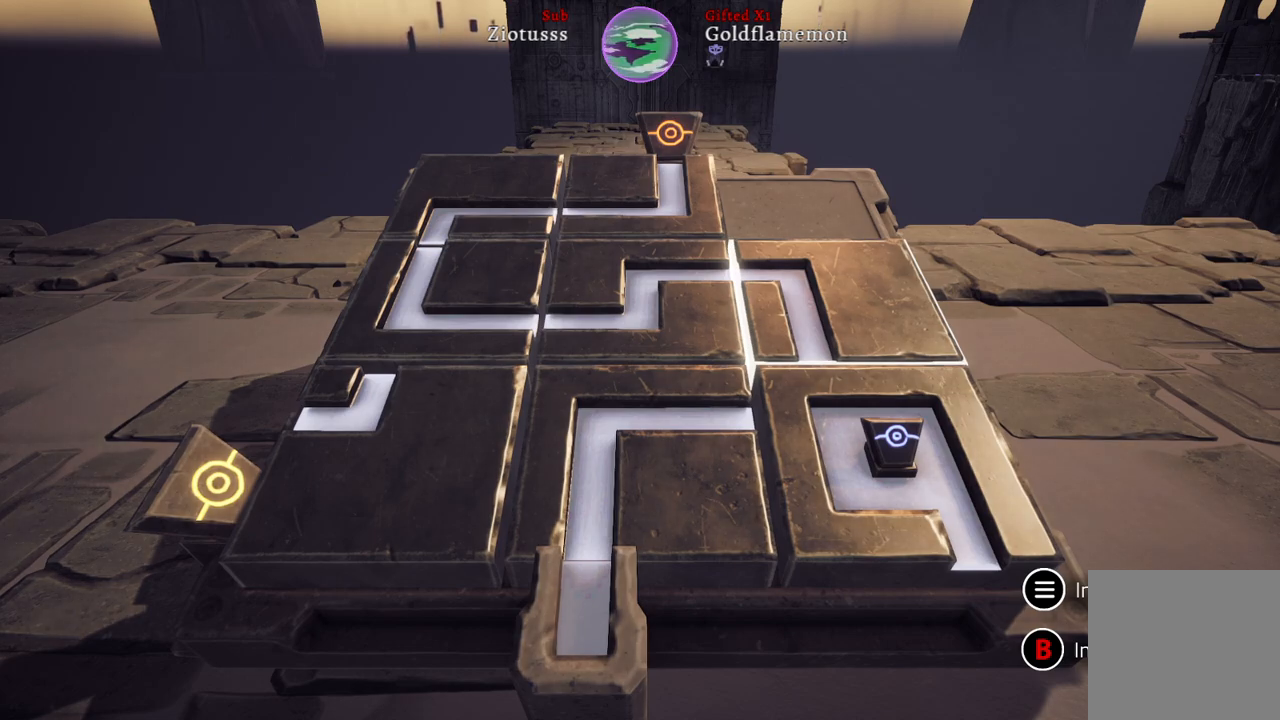
{"buttons": ["A"], "left_stick": "center", "right_stick": "center", "events": [[483, "A", "down"]]}
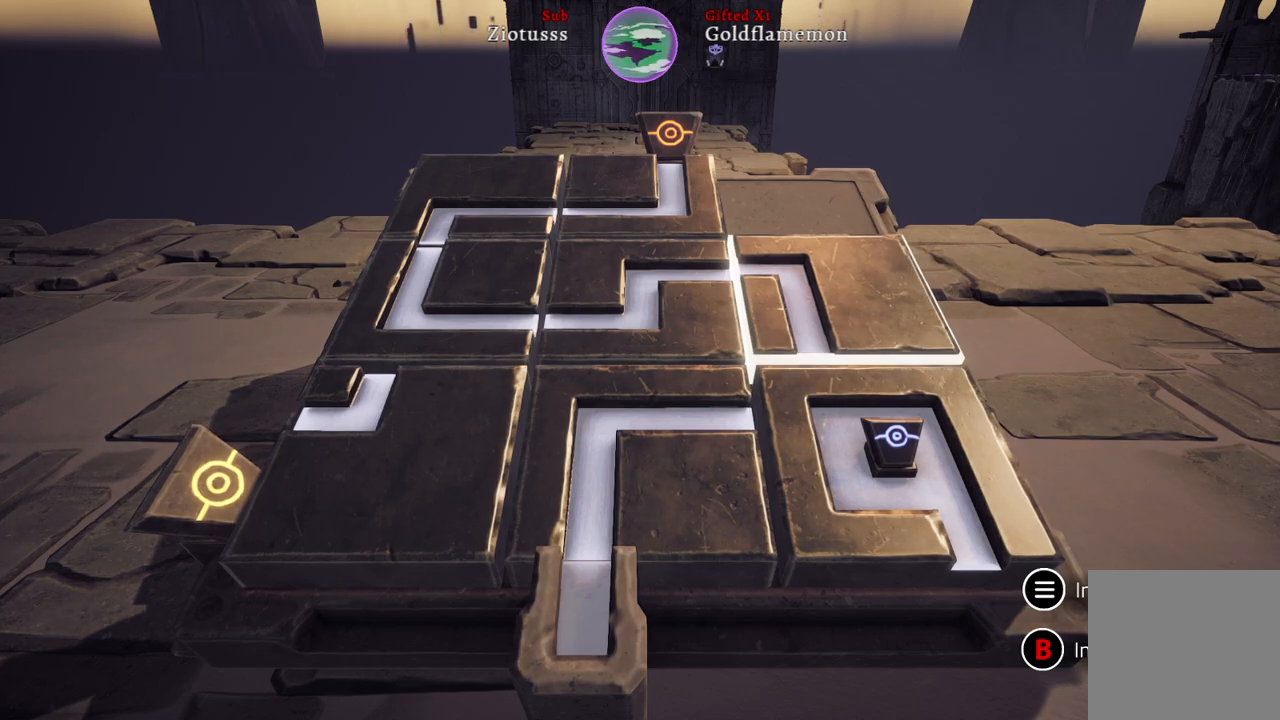
{"buttons": [], "left_stick": "center", "right_stick": "center", "events": [[133, "A", "up"]]}
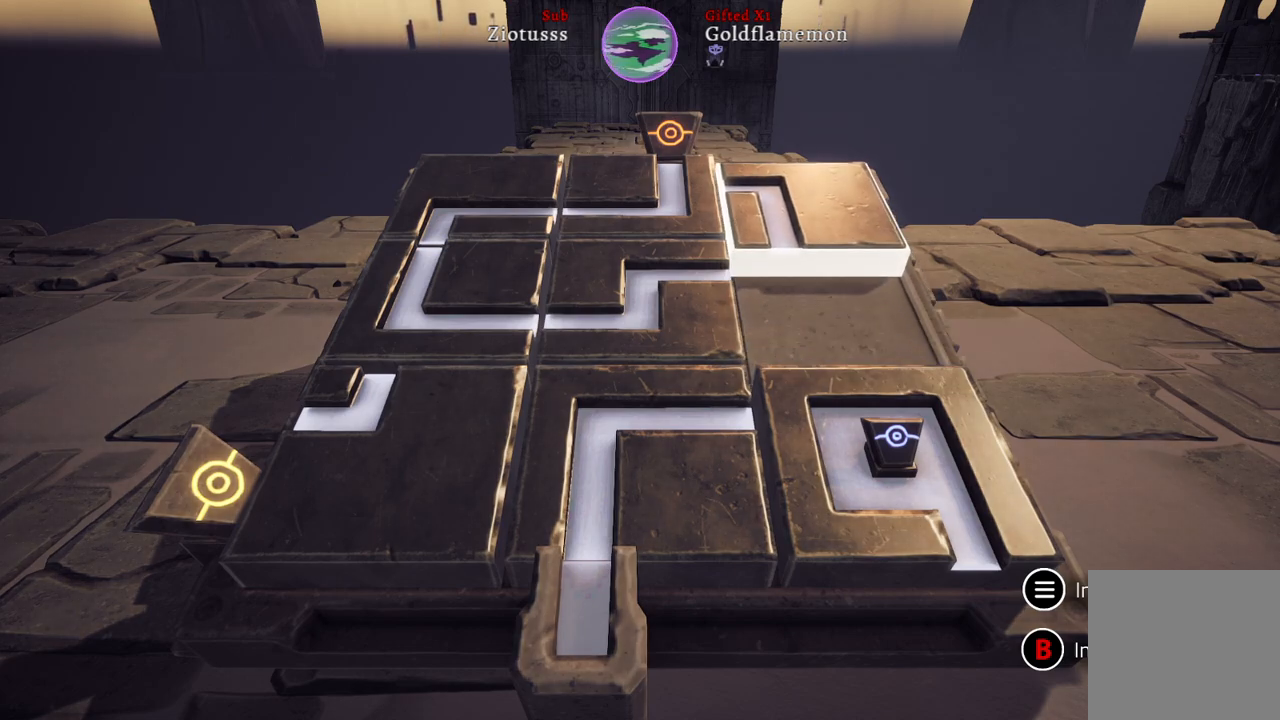
{"buttons": [], "left_stick": "center", "right_stick": "center", "events": []}
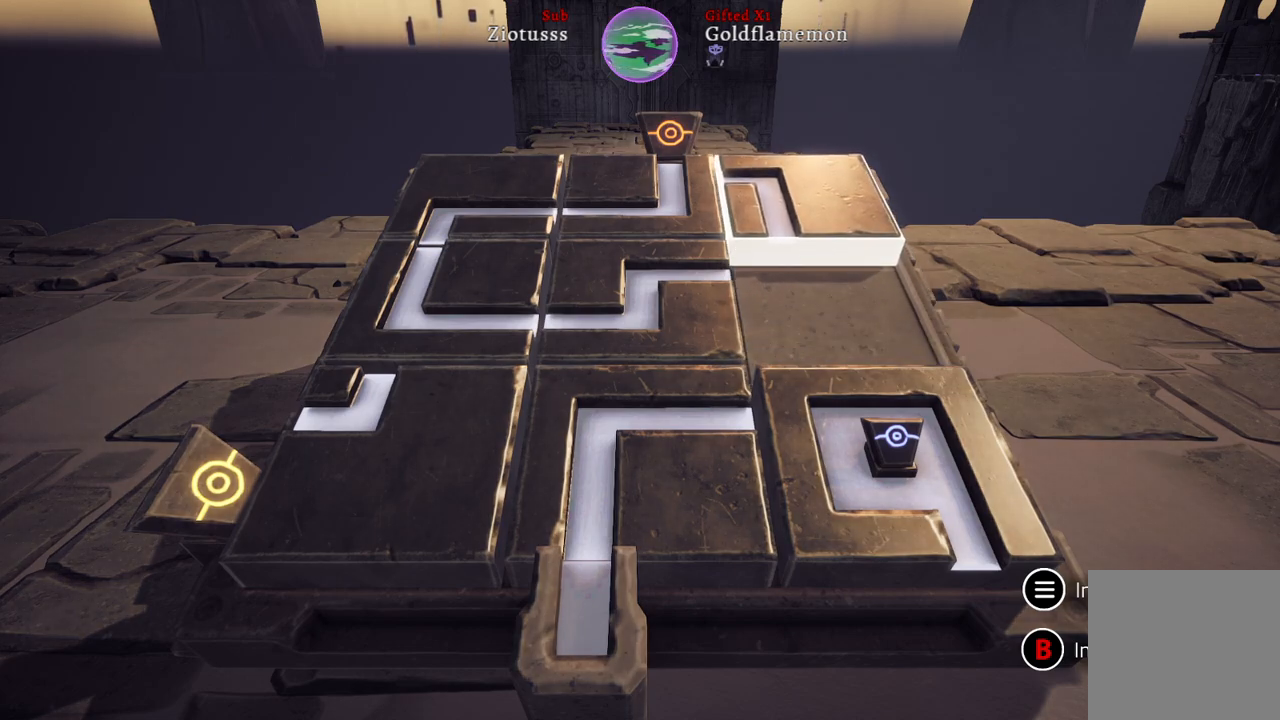
{"buttons": [], "left_stick": "center", "right_stick": "center", "events": [[33, "left_stick", "down"], [217, "left_stick", "center"]]}
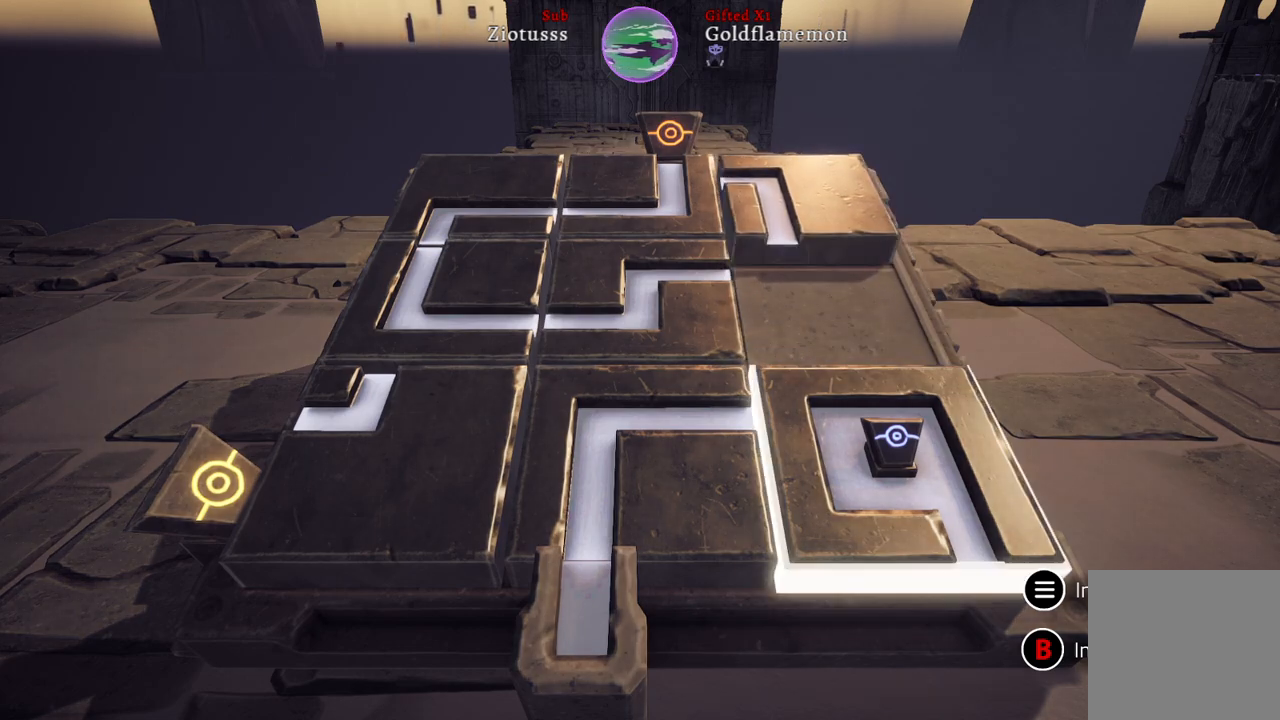
{"buttons": [], "left_stick": "center", "right_stick": "center", "events": [[83, "A", "down"], [250, "A", "up"]]}
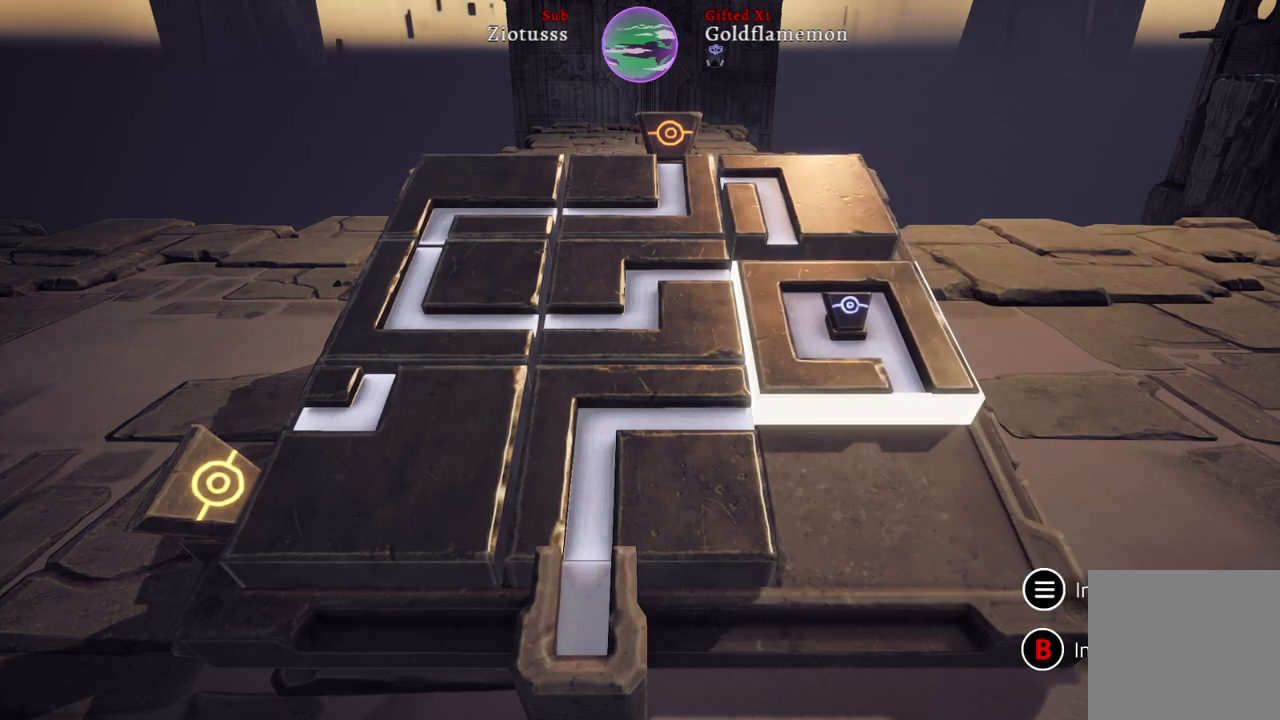
{"buttons": [], "left_stick": "center", "right_stick": "center", "events": []}
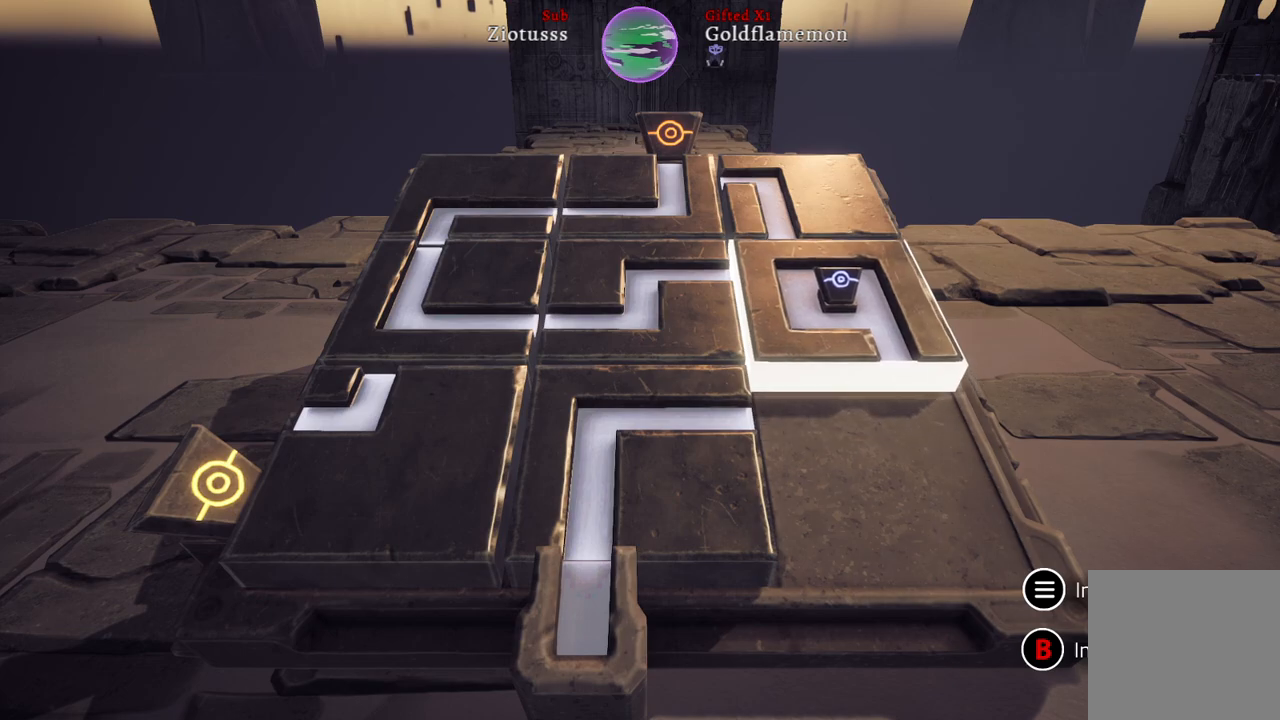
{"buttons": [], "left_stick": "down", "right_stick": "center", "events": [[150, "left_stick", "left"], [317, "left_stick", "center"], [500, "left_stick", "down"]]}
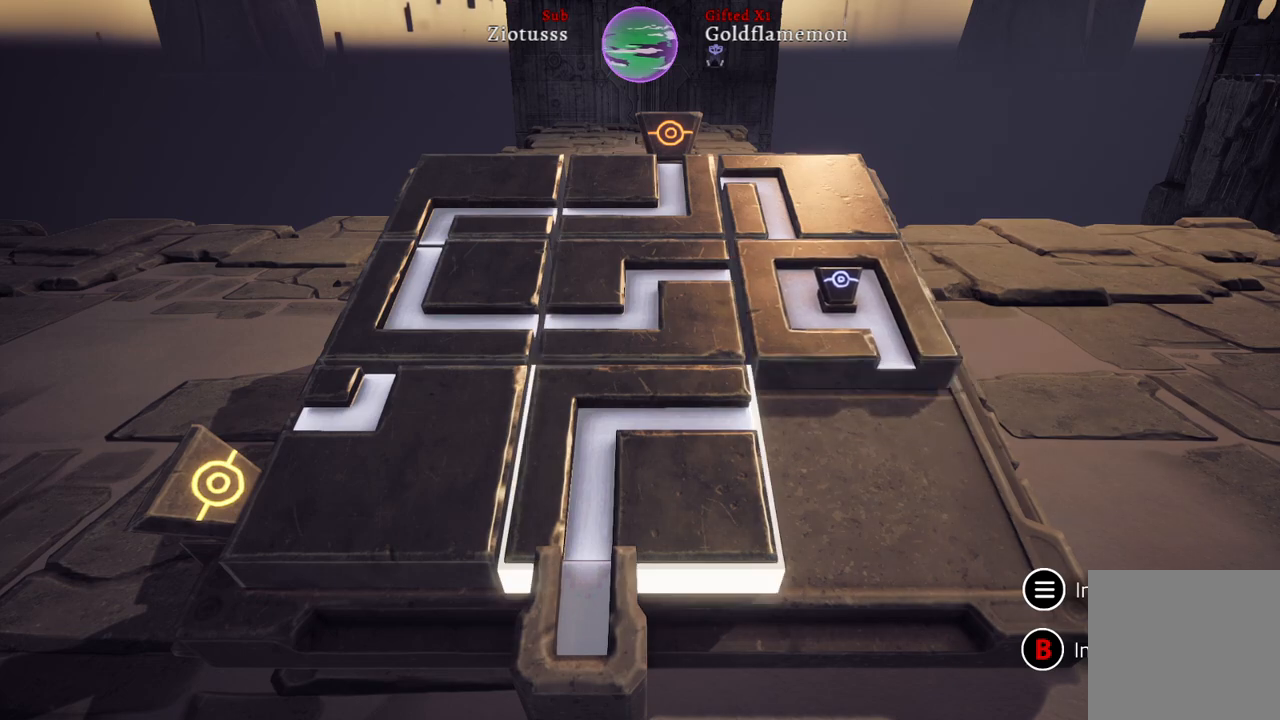
{"buttons": [], "left_stick": "center", "right_stick": "center", "events": [[167, "left_stick", "center"], [333, "A", "down"], [500, "A", "up"]]}
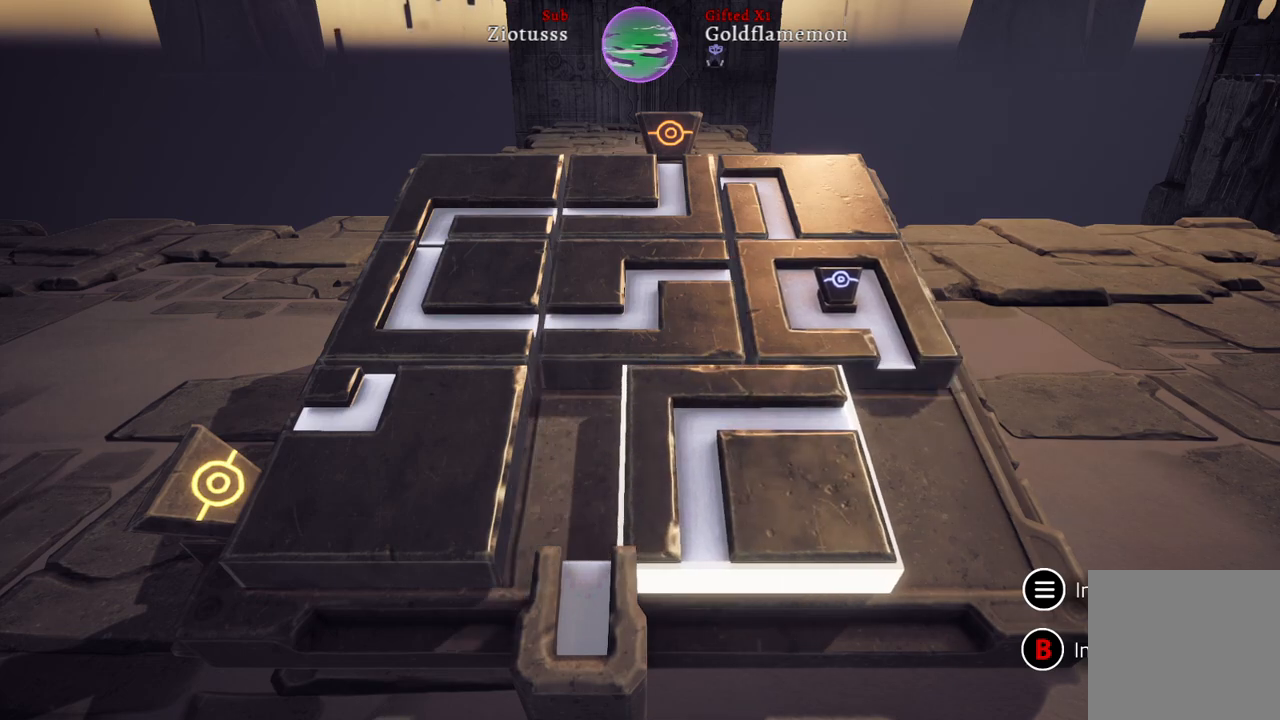
{"buttons": [], "left_stick": "center", "right_stick": "center", "events": [[267, "left_stick", "left"], [467, "left_stick", "center"]]}
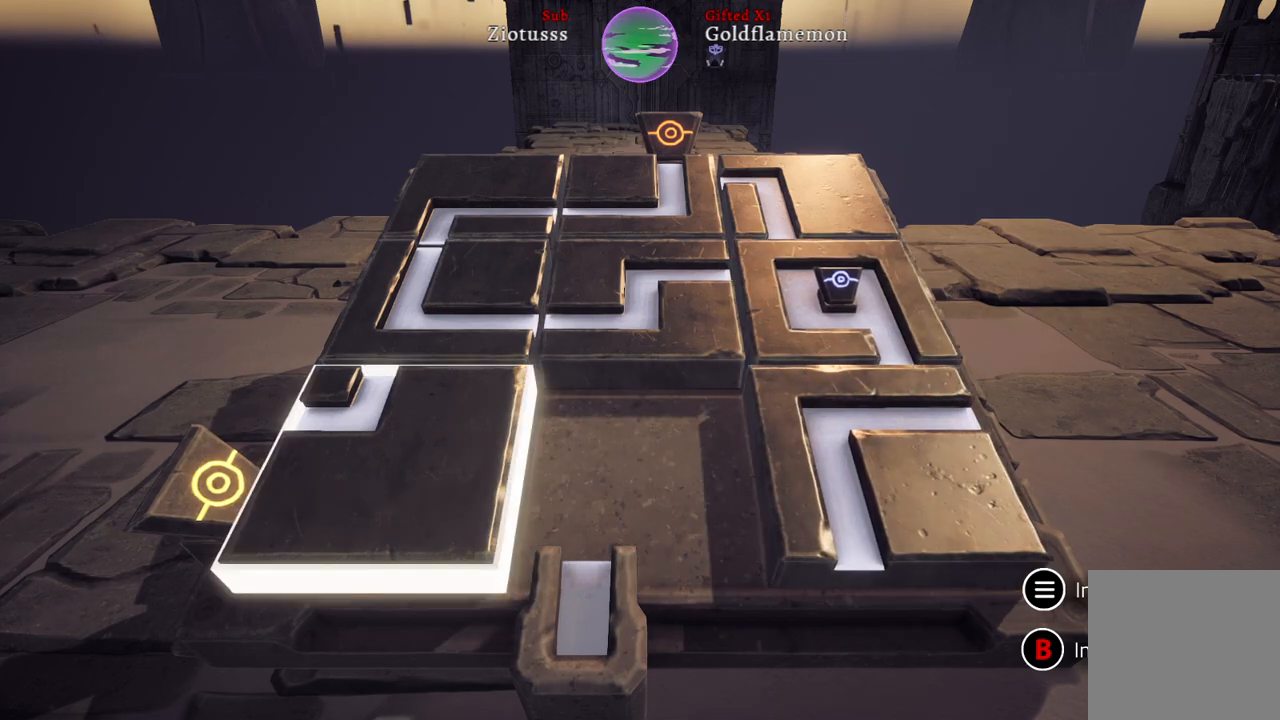
{"buttons": [], "left_stick": "center", "right_stick": "center", "events": [[167, "A", "down"], [317, "A", "up"]]}
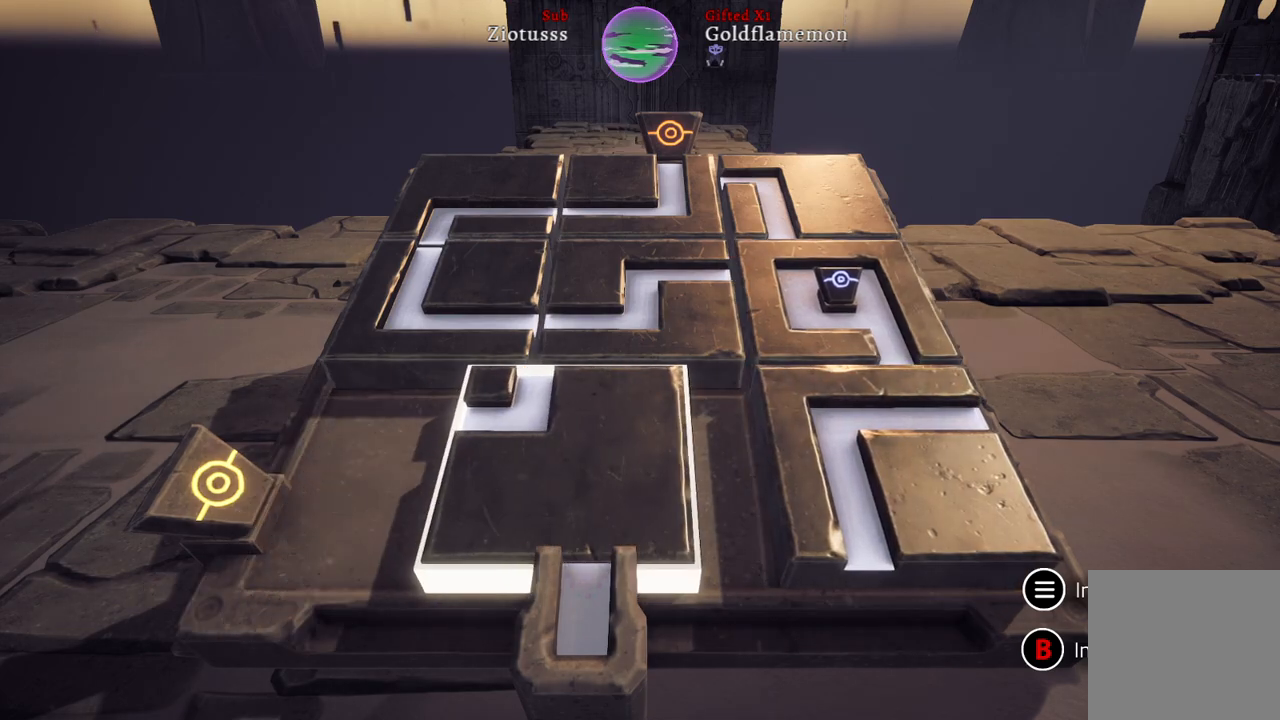
{"buttons": [], "left_stick": "center", "right_stick": "center", "events": []}
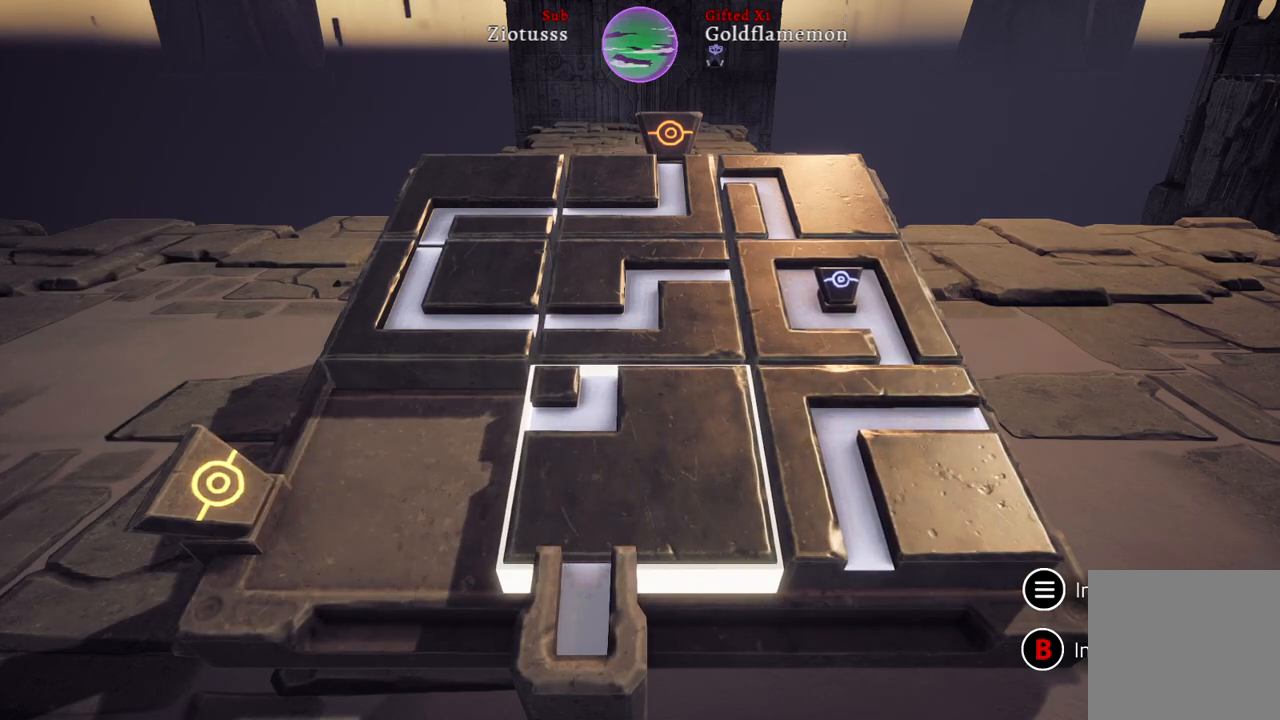
{"buttons": ["A"], "left_stick": "center", "right_stick": "center", "events": [[500, "A", "down"]]}
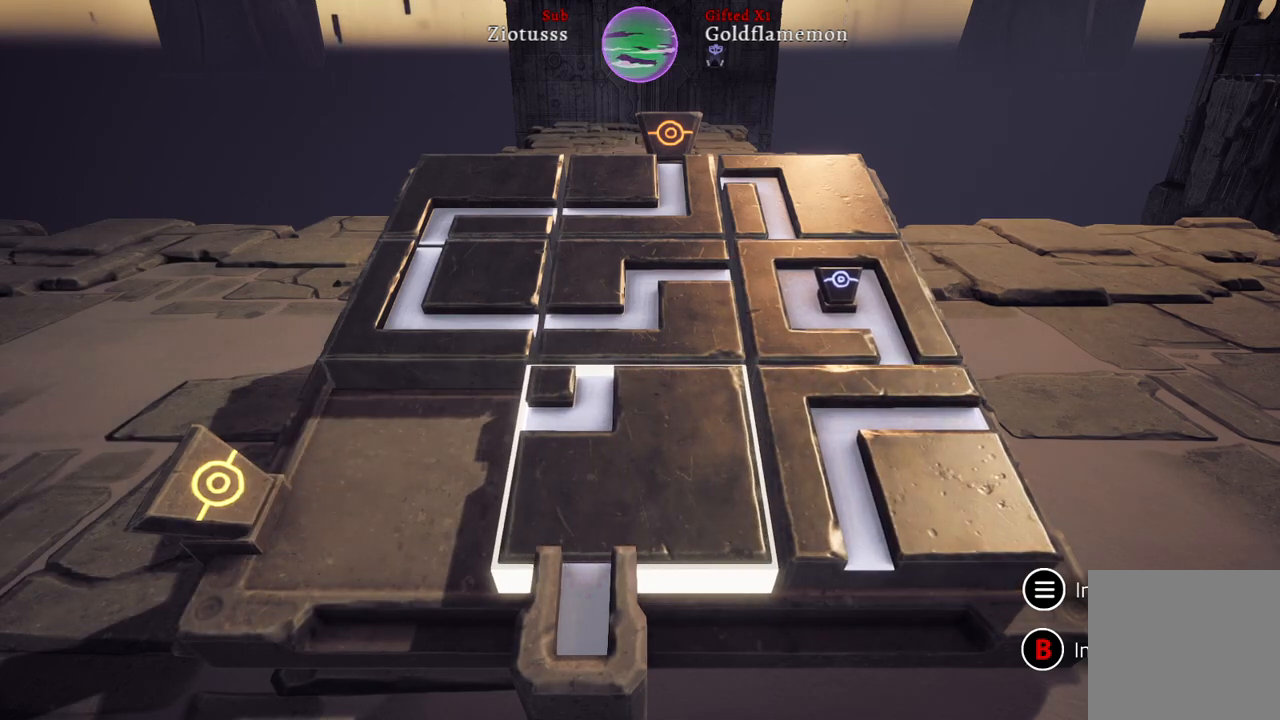
{"buttons": [], "left_stick": "right", "right_stick": "center", "events": [[117, "A", "up"], [483, "left_stick", "right"]]}
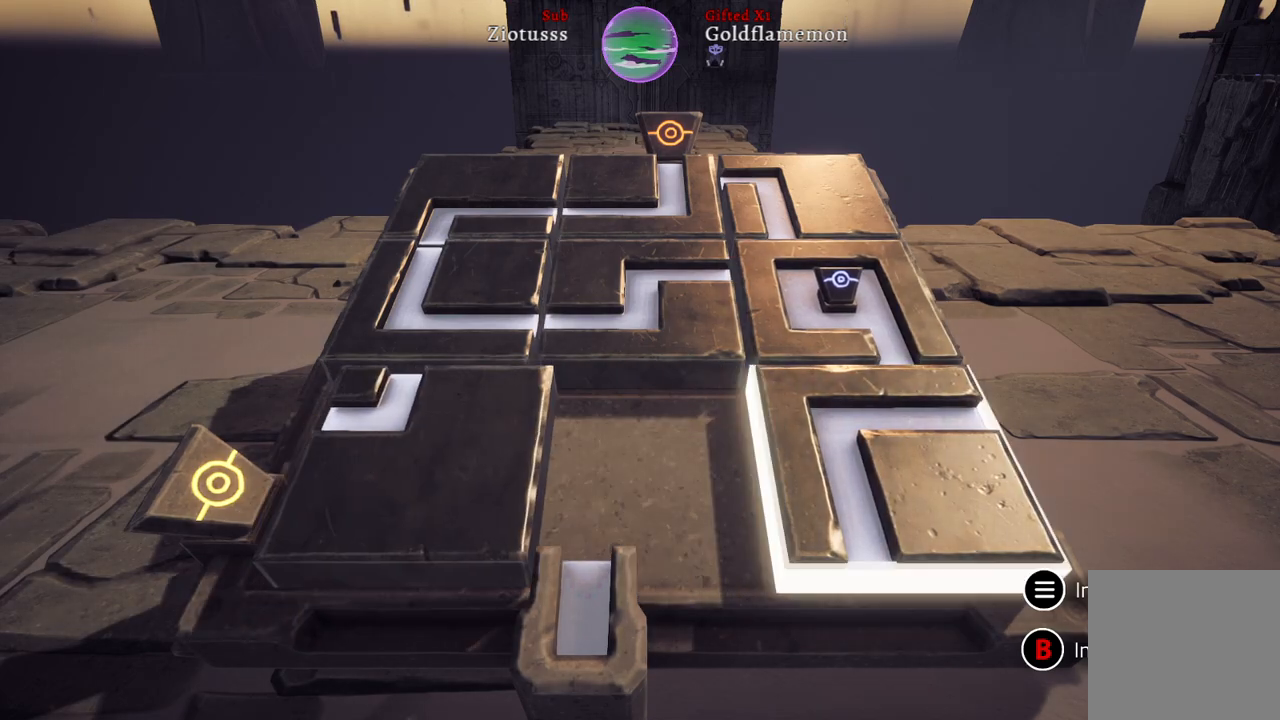
{"buttons": [], "left_stick": "up", "right_stick": "center", "events": [[217, "left_stick", "center"], [467, "left_stick", "up"]]}
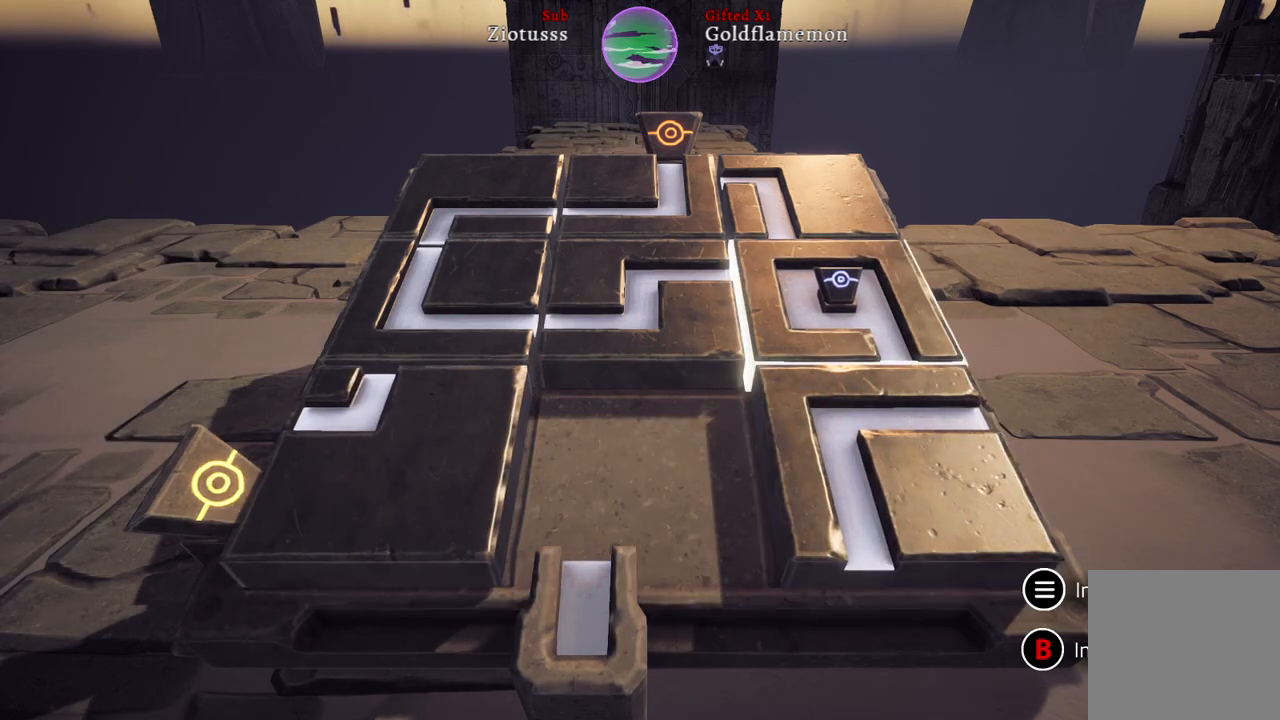
{"buttons": [], "left_stick": "left", "right_stick": "center", "events": [[117, "left_stick", "center"], [333, "left_stick", "left"]]}
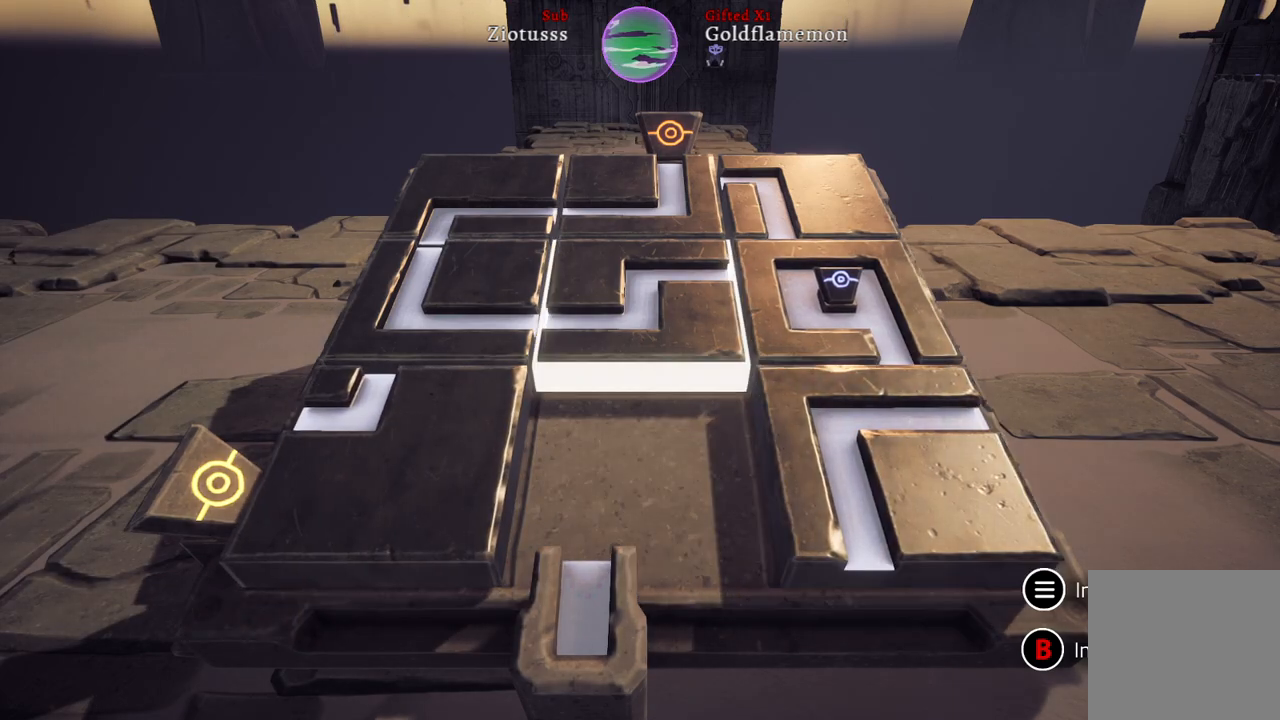
{"buttons": [], "left_stick": "center", "right_stick": "center", "events": [[17, "left_stick", "center"]]}